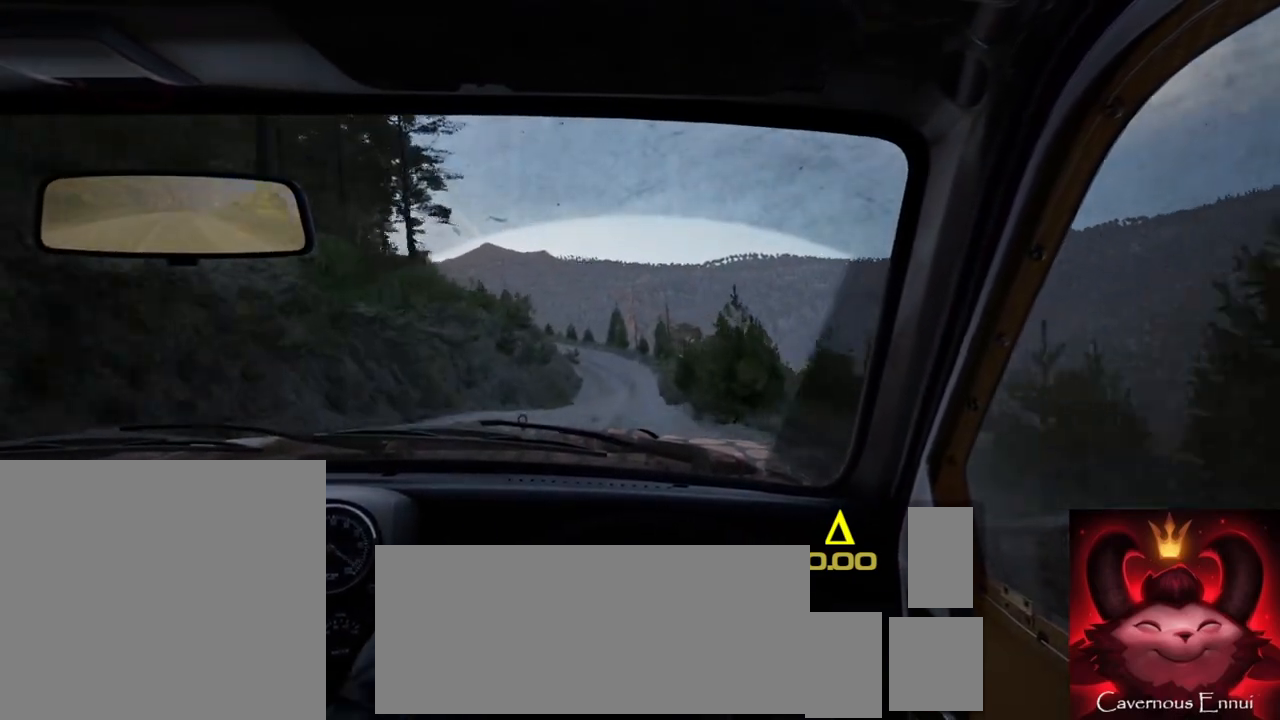
Gameplay with a controller (Xbox layout); each line is a JSON object with the inputs held at the frame after it. "events" lists button and stick changes between this image and that frame as [ms after this image, input, new state], when the widget could be followed in between.
{"buttons": [], "left_stick": "center", "right_stick": "up", "events": [[33, "R1", "up"], [33, "R2", "up"], [33, "left_stick", "center"], [317, "left_stick", "down-left"], [483, "left_stick", "center"]]}
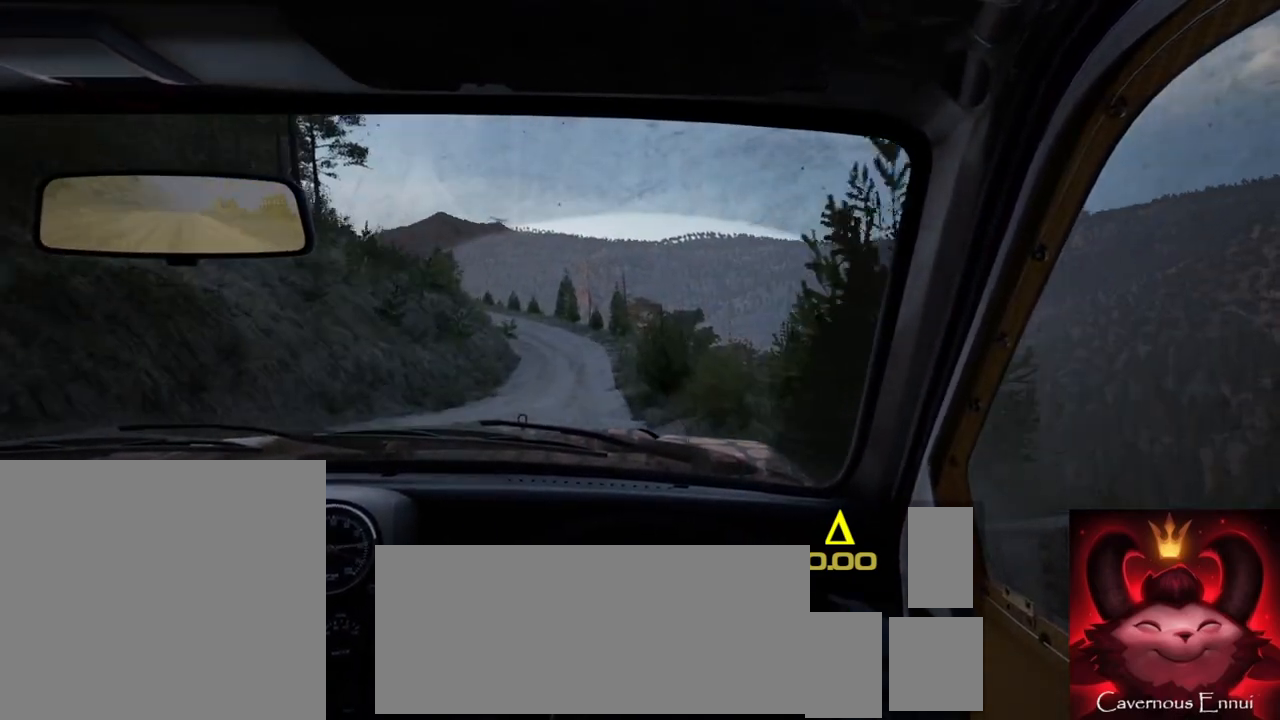
{"buttons": [], "left_stick": "center", "right_stick": "up", "events": [[150, "left_stick", "left"], [417, "left_stick", "center"]]}
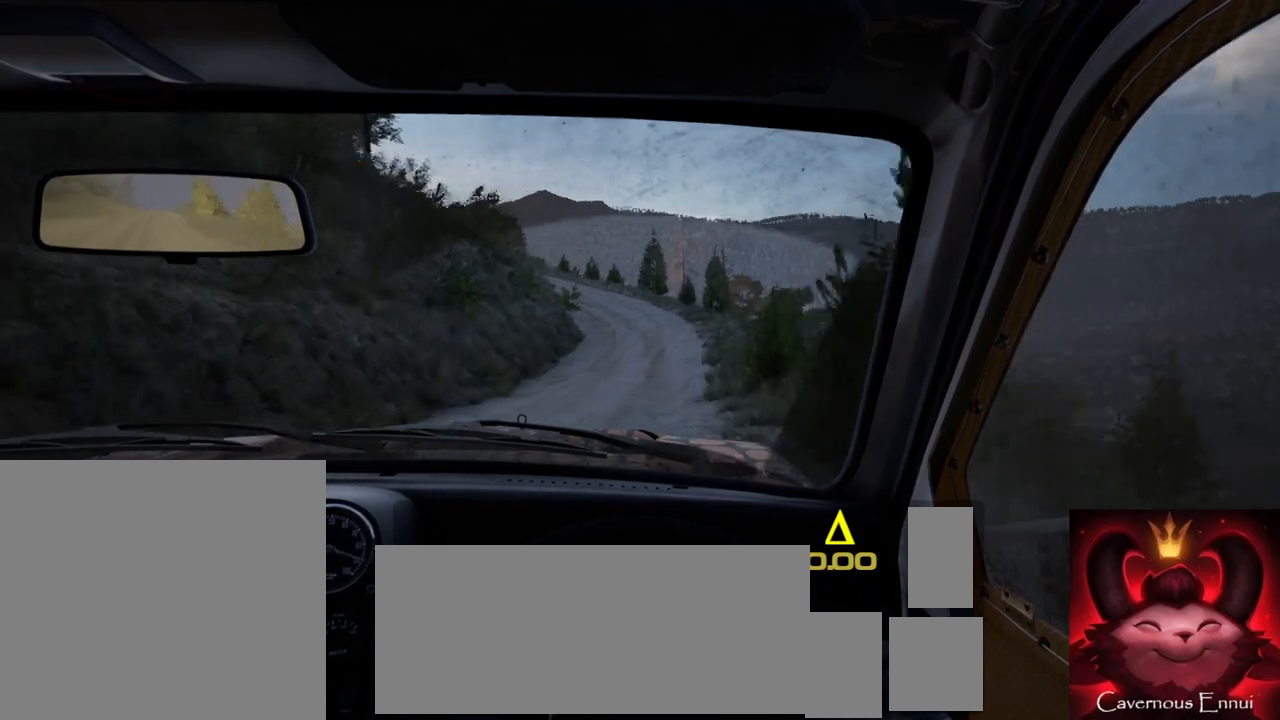
{"buttons": [], "left_stick": "center", "right_stick": "up", "events": [[183, "right_stick", "center"], [233, "left_stick", "right"], [400, "left_stick", "center"], [433, "right_stick", "up"]]}
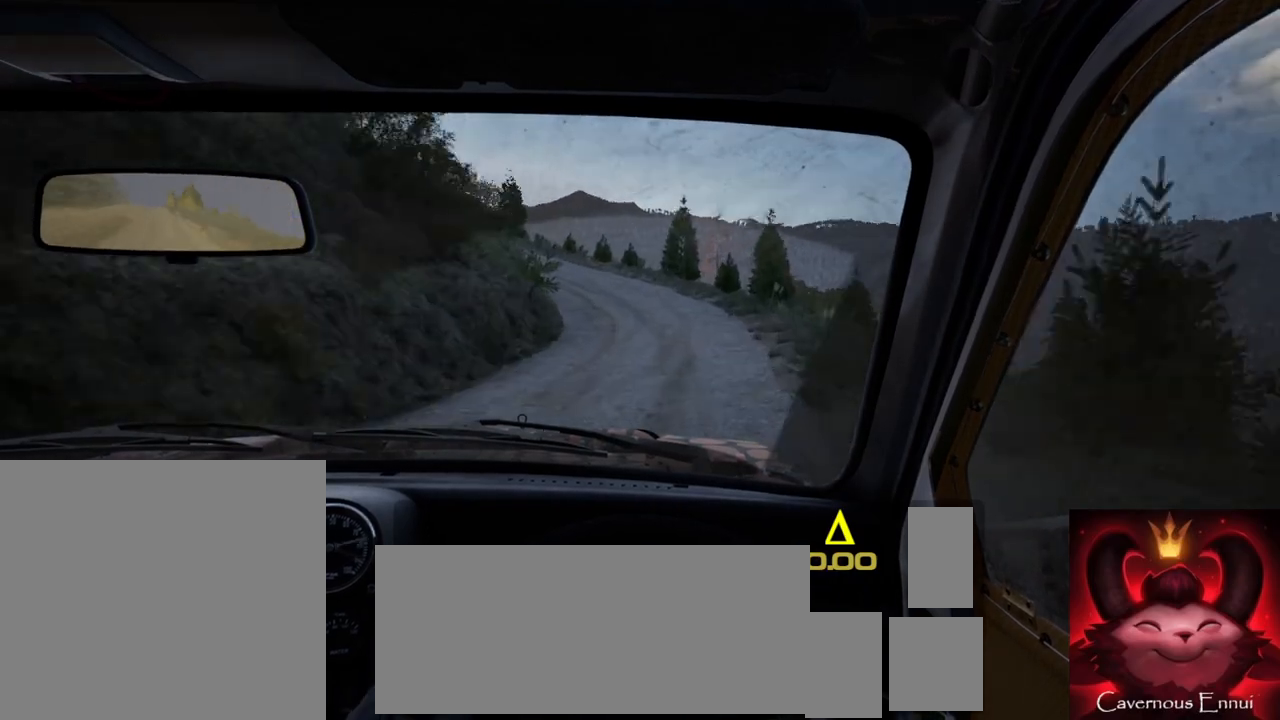
{"buttons": [], "left_stick": "center", "right_stick": "up", "events": [[50, "left_stick", "down-left"], [117, "L2", "down"], [133, "right_stick", "center"], [150, "left_stick", "left"], [317, "L2", "up"], [333, "left_stick", "center"], [467, "right_stick", "up"]]}
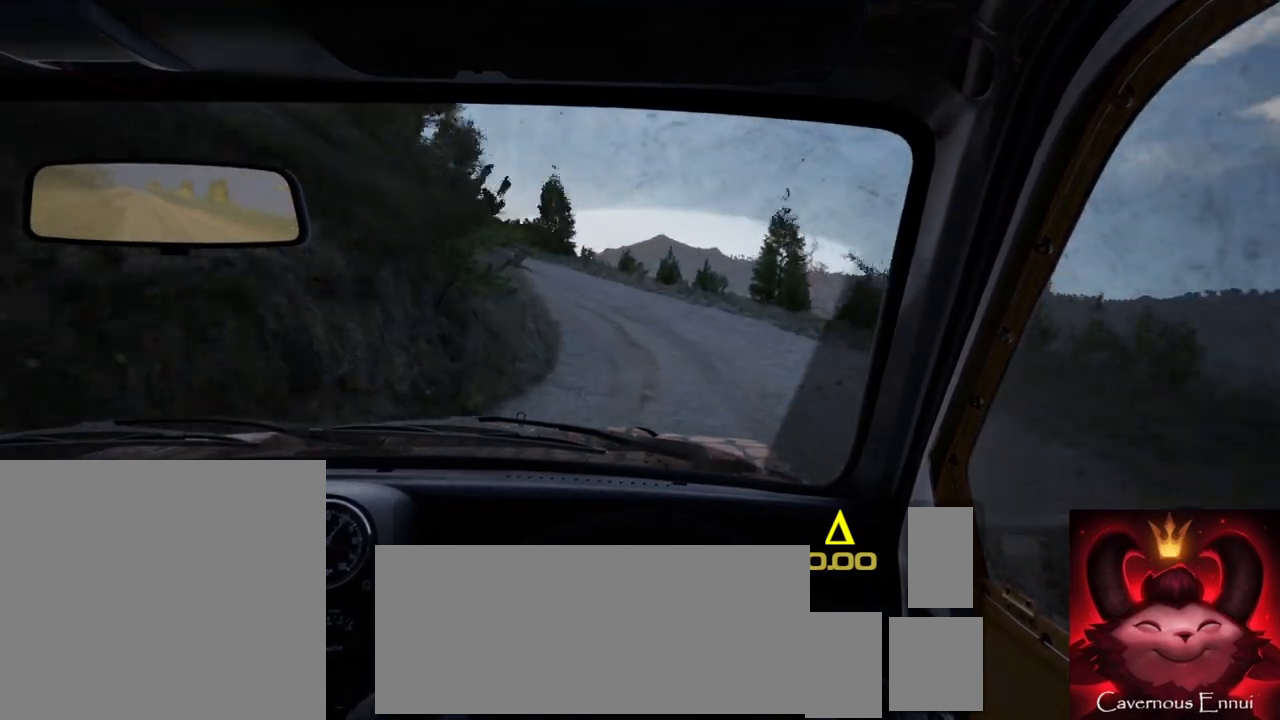
{"buttons": [], "left_stick": "center", "right_stick": "center", "events": [[117, "left_stick", "left"], [217, "right_stick", "center"], [317, "L2", "down"], [450, "left_stick", "center"], [467, "L2", "up"]]}
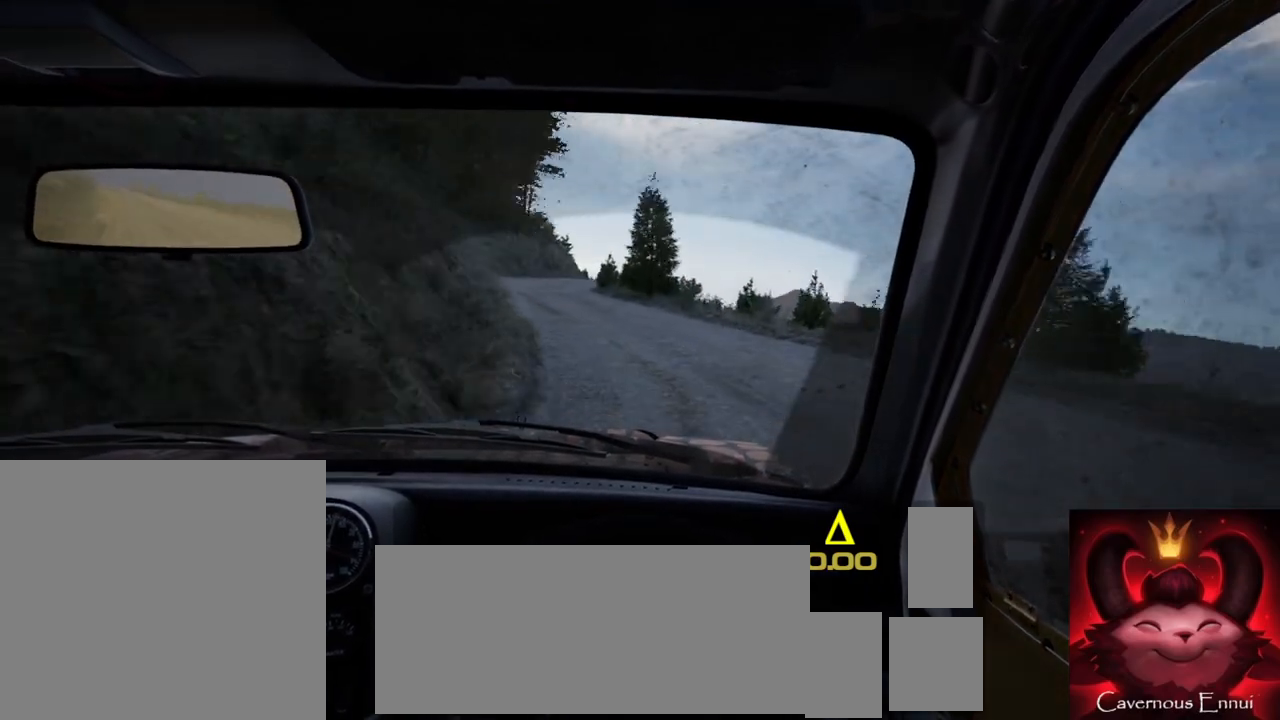
{"buttons": [], "left_stick": "left", "right_stick": "up", "events": [[83, "left_stick", "left"], [217, "right_stick", "up"], [267, "left_stick", "center"], [383, "left_stick", "left"]]}
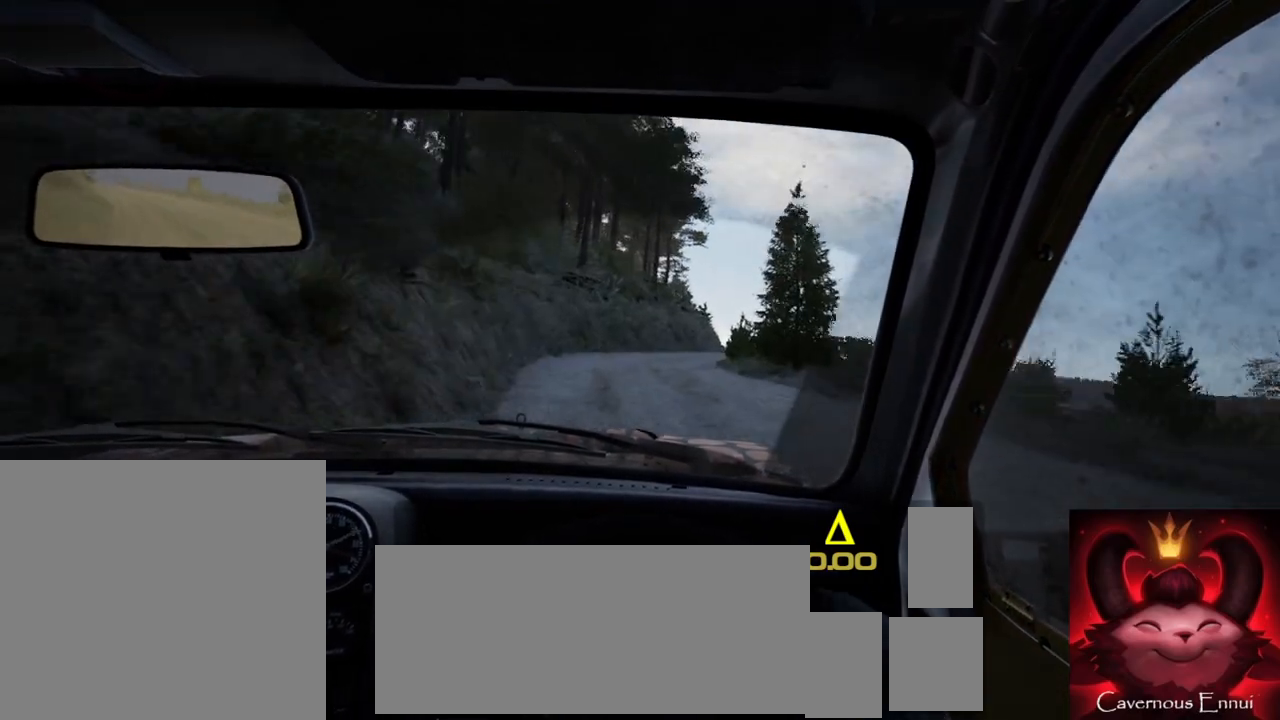
{"buttons": [], "left_stick": "right", "right_stick": "up", "events": [[17, "left_stick", "center"], [283, "left_stick", "right"]]}
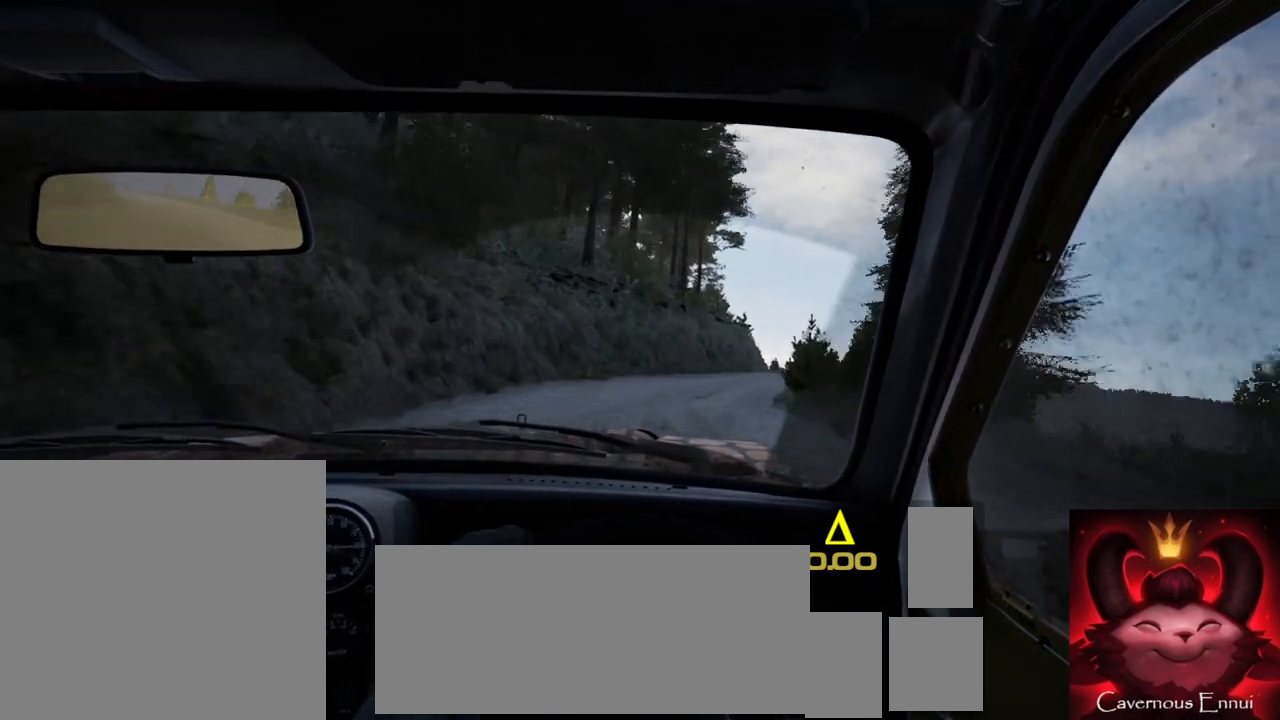
{"buttons": [], "left_stick": "center", "right_stick": "up", "events": [[100, "left_stick", "center"], [250, "left_stick", "right"], [450, "left_stick", "center"]]}
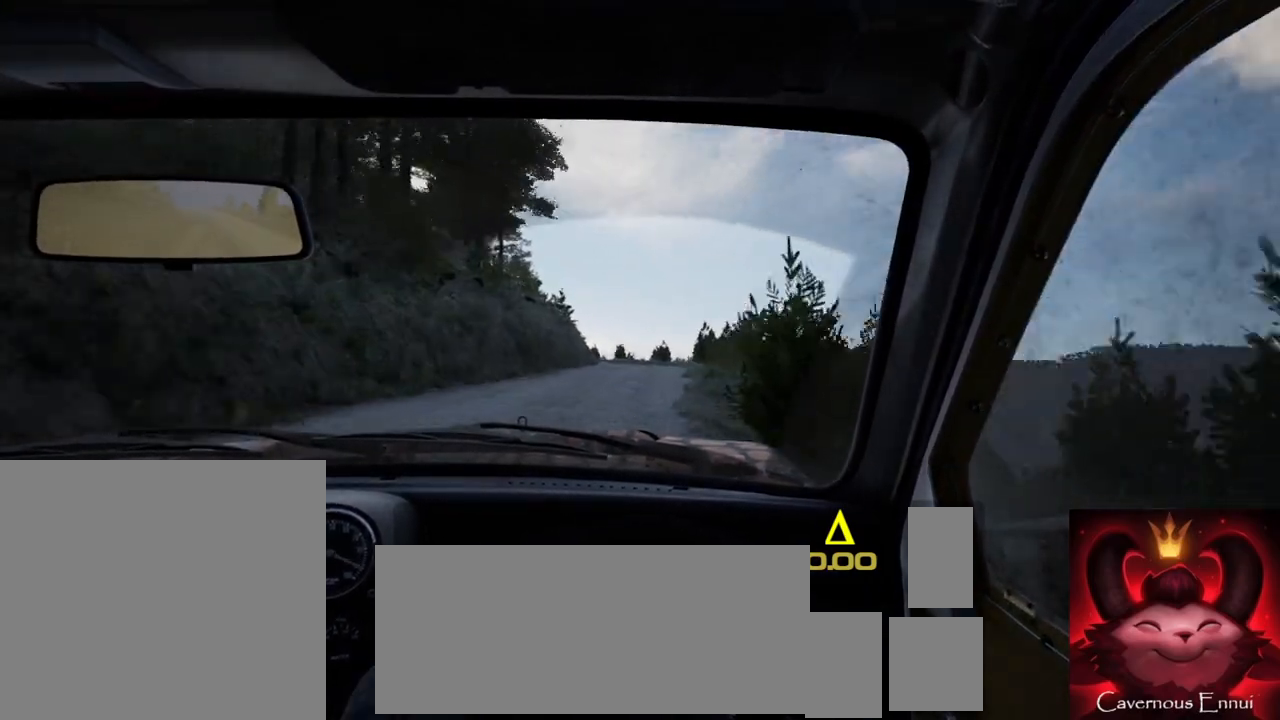
{"buttons": [], "left_stick": "center", "right_stick": "up", "events": [[83, "R1", "down"], [167, "R1", "up"]]}
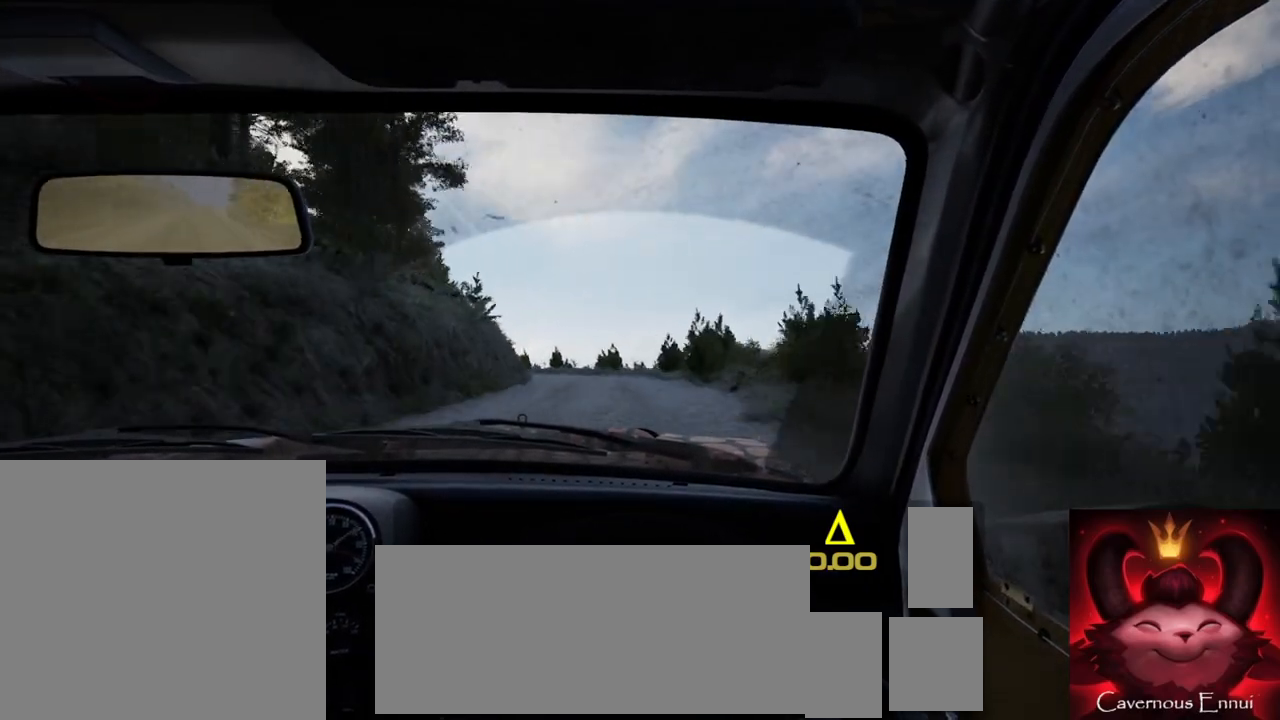
{"buttons": [], "left_stick": "left", "right_stick": "up", "events": [[117, "left_stick", "left"], [333, "left_stick", "center"], [467, "left_stick", "left"]]}
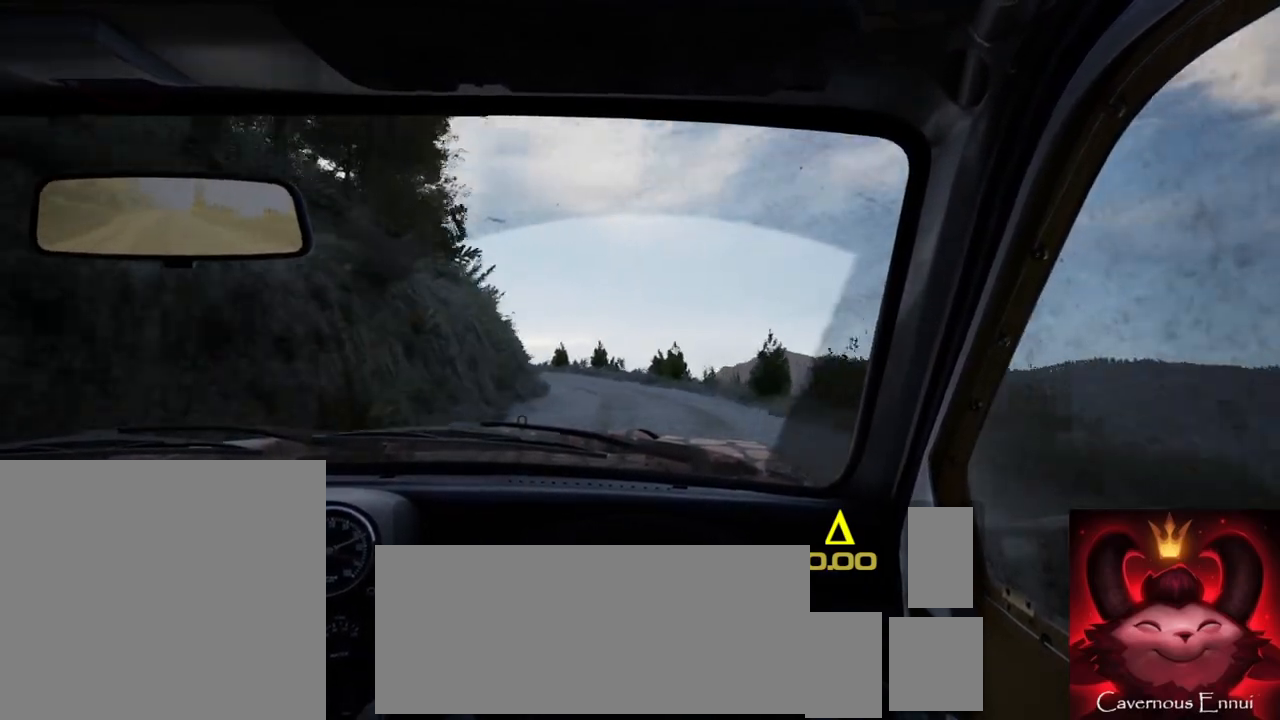
{"buttons": ["L2"], "left_stick": "left", "right_stick": "center", "events": [[117, "left_stick", "center"], [283, "left_stick", "left"], [300, "L2", "down"], [350, "right_stick", "center"]]}
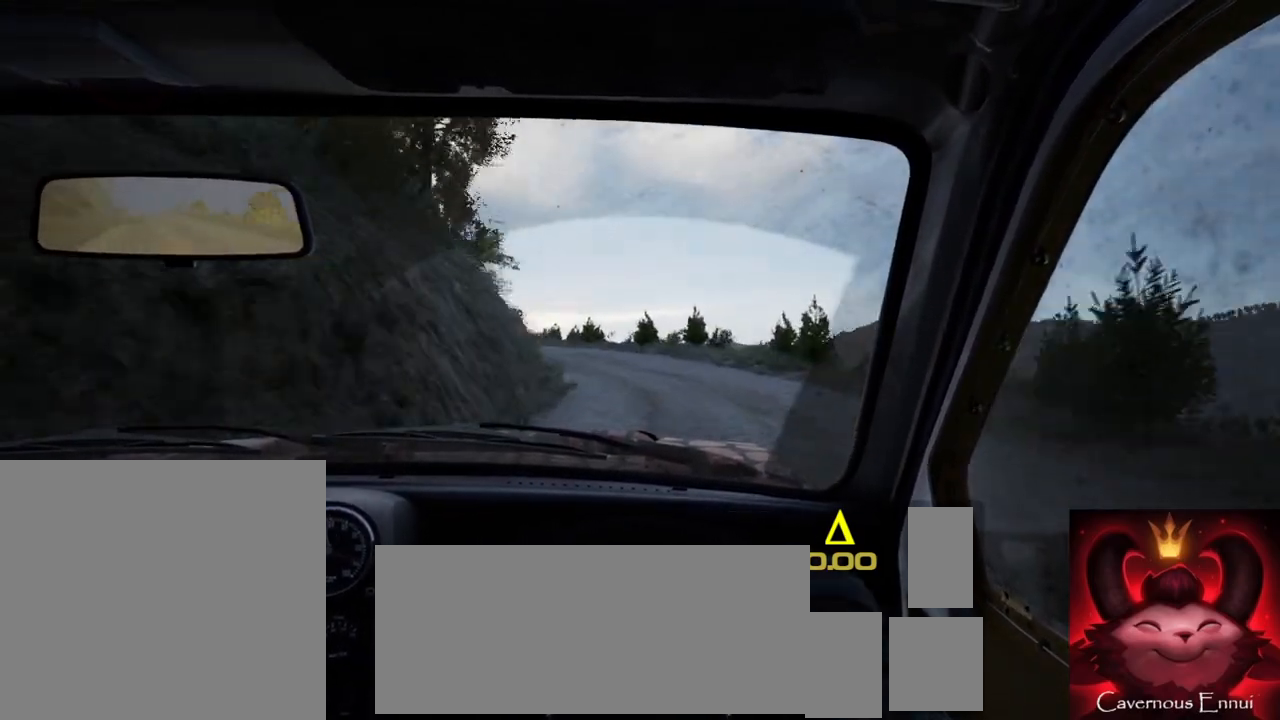
{"buttons": [], "left_stick": "right", "right_stick": "up", "events": [[50, "L2", "up"], [100, "left_stick", "center"], [350, "right_stick", "up"], [433, "left_stick", "right"]]}
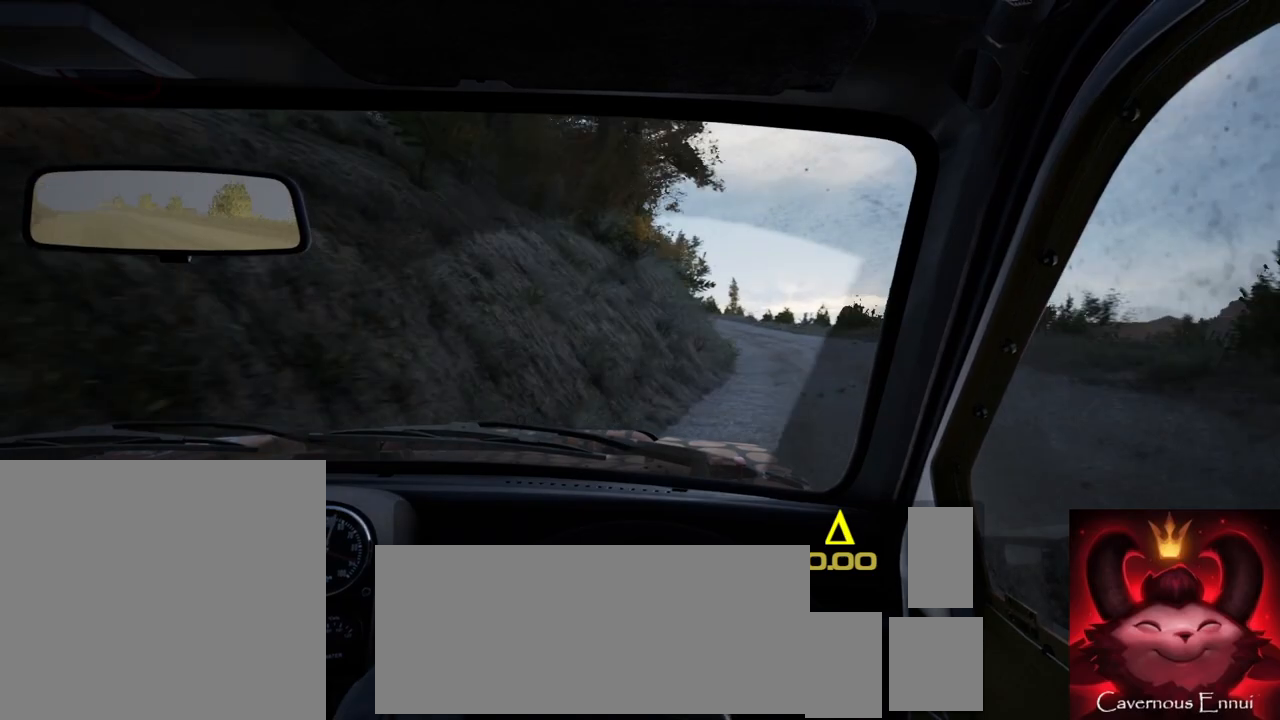
{"buttons": [], "left_stick": "right", "right_stick": "center", "events": [[117, "right_stick", "center"]]}
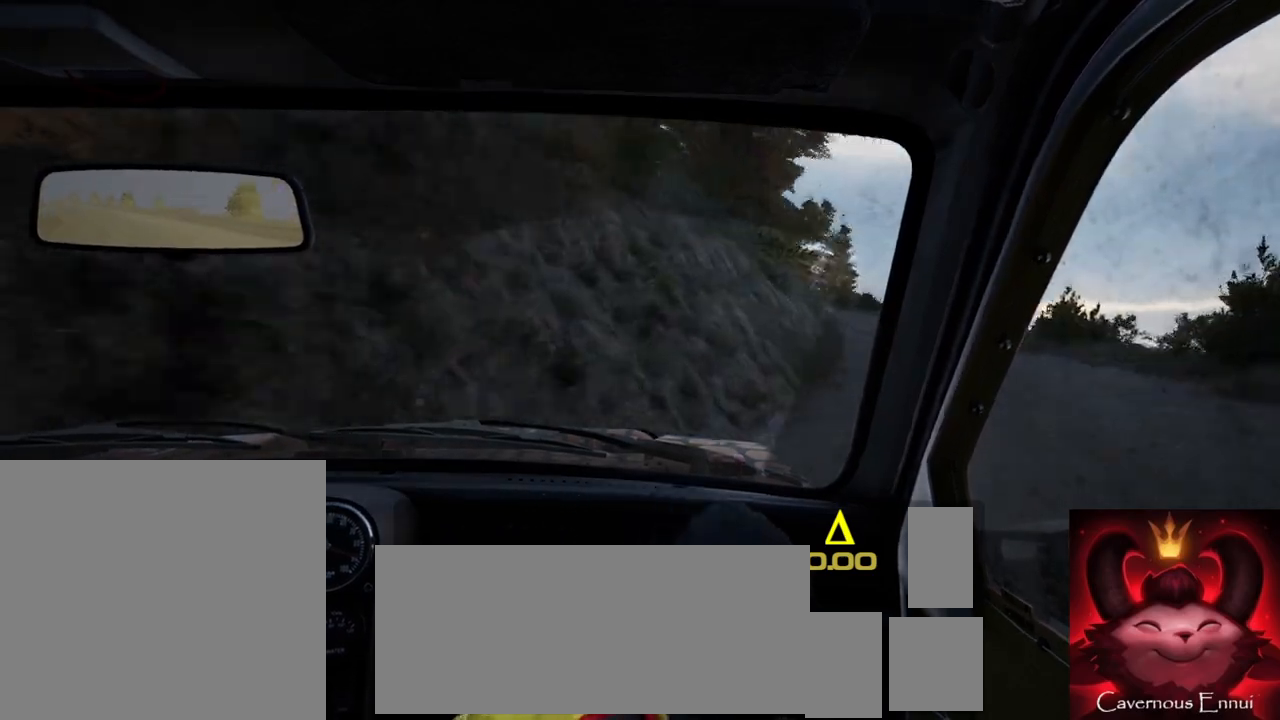
{"buttons": [], "left_stick": "left", "right_stick": "up", "events": [[50, "L1", "down"], [117, "L1", "up"], [167, "left_stick", "center"], [267, "right_stick", "up"], [283, "left_stick", "left"]]}
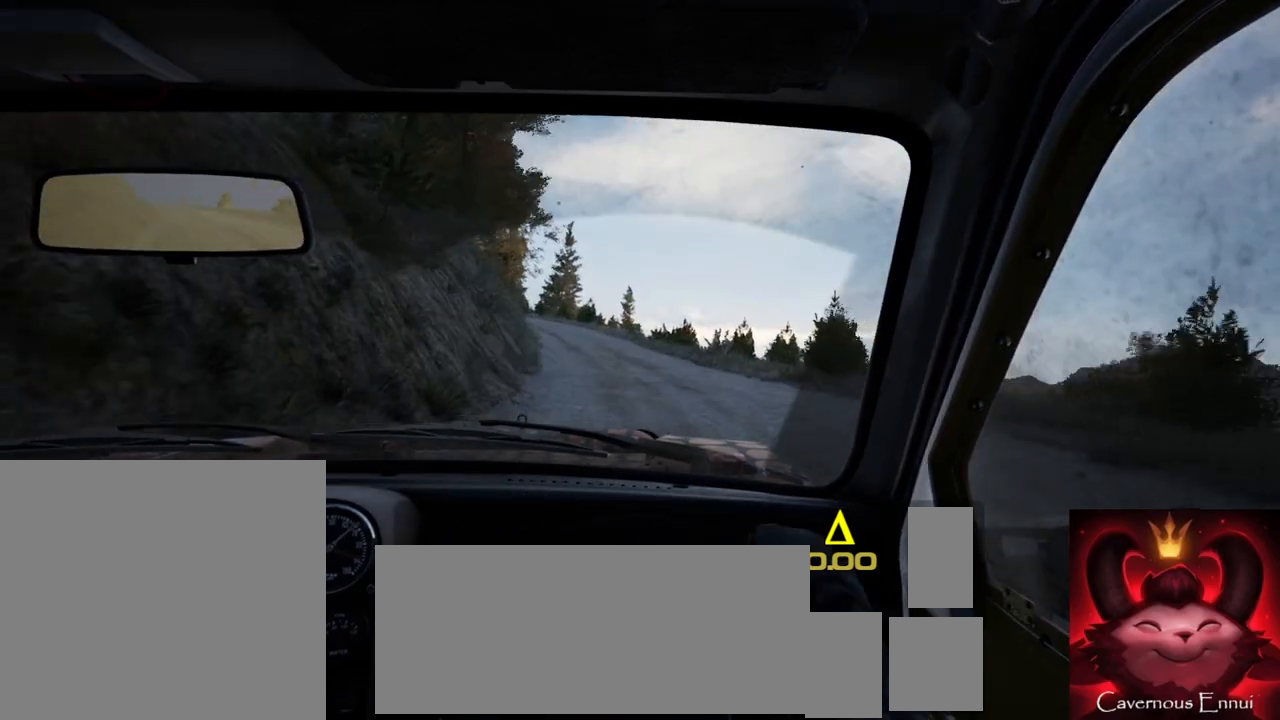
{"buttons": [], "left_stick": "right", "right_stick": "center", "events": [[133, "left_stick", "center"], [317, "left_stick", "right"], [433, "right_stick", "center"]]}
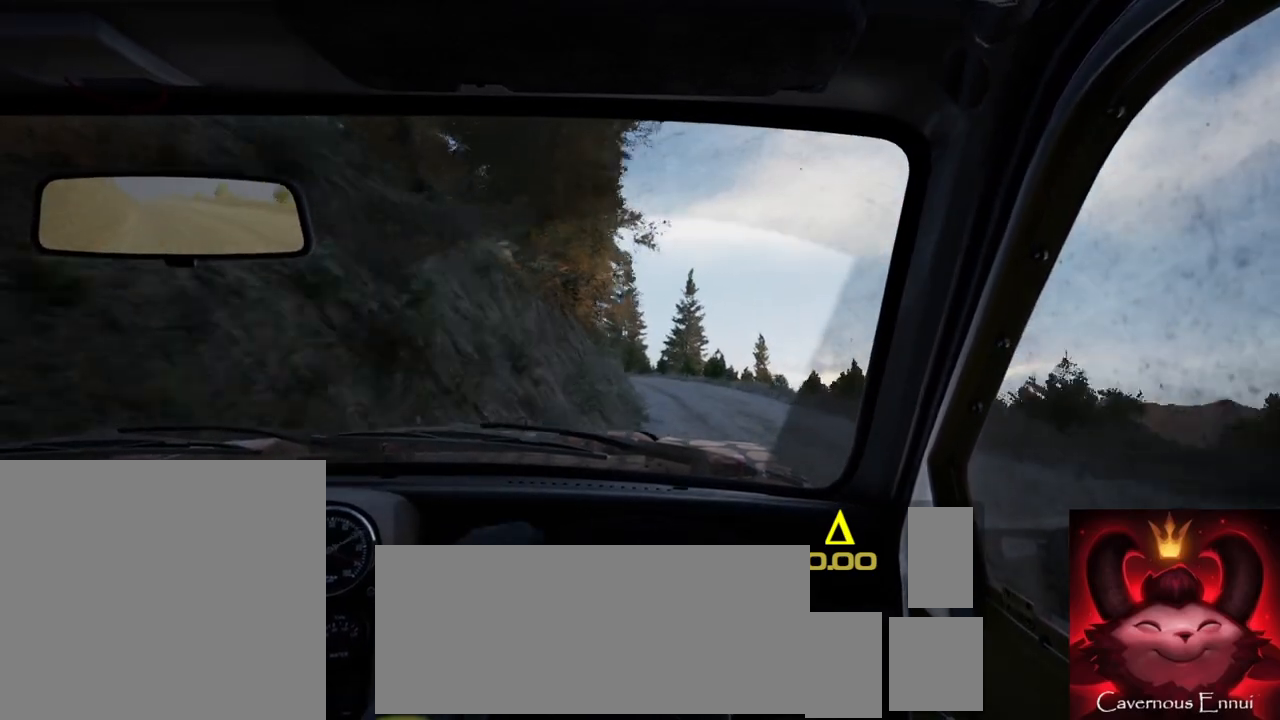
{"buttons": [], "left_stick": "center", "right_stick": "up", "events": [[150, "left_stick", "center"], [267, "right_stick", "up"], [317, "left_stick", "left"], [483, "left_stick", "center"]]}
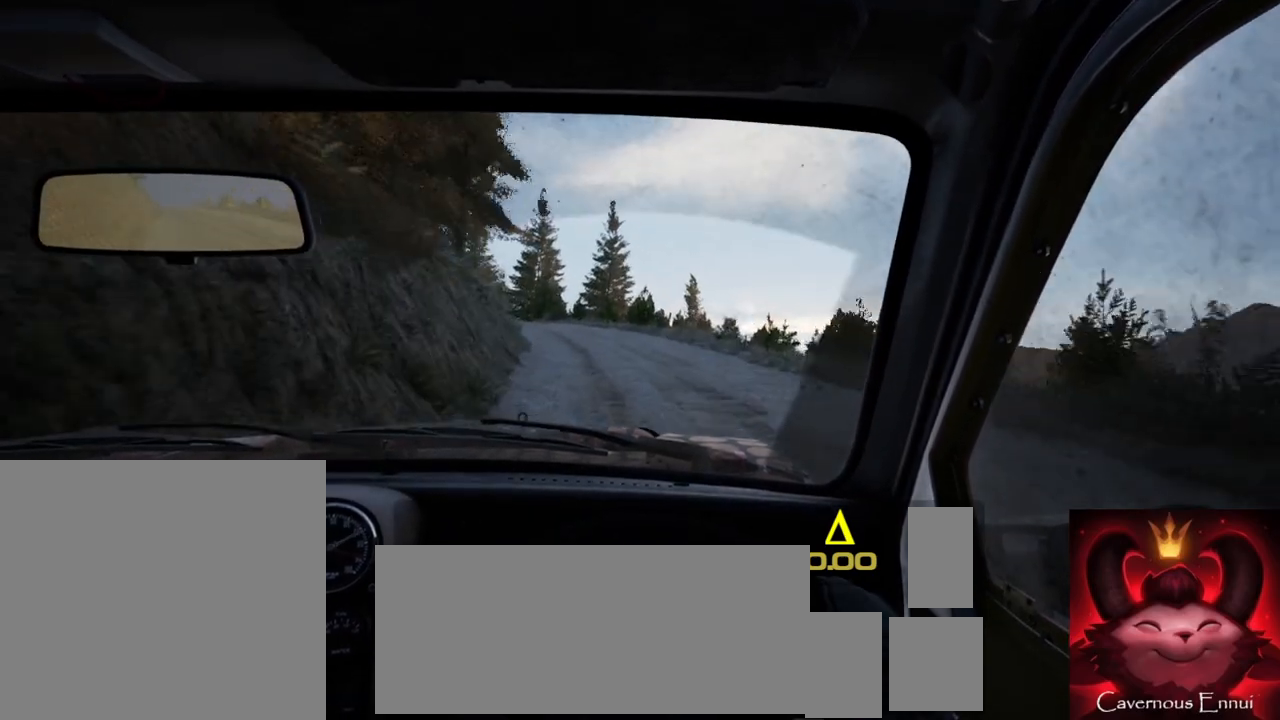
{"buttons": [], "left_stick": "down-left", "right_stick": "up", "events": [[83, "left_stick", "left"], [200, "left_stick", "center"], [417, "left_stick", "down-left"]]}
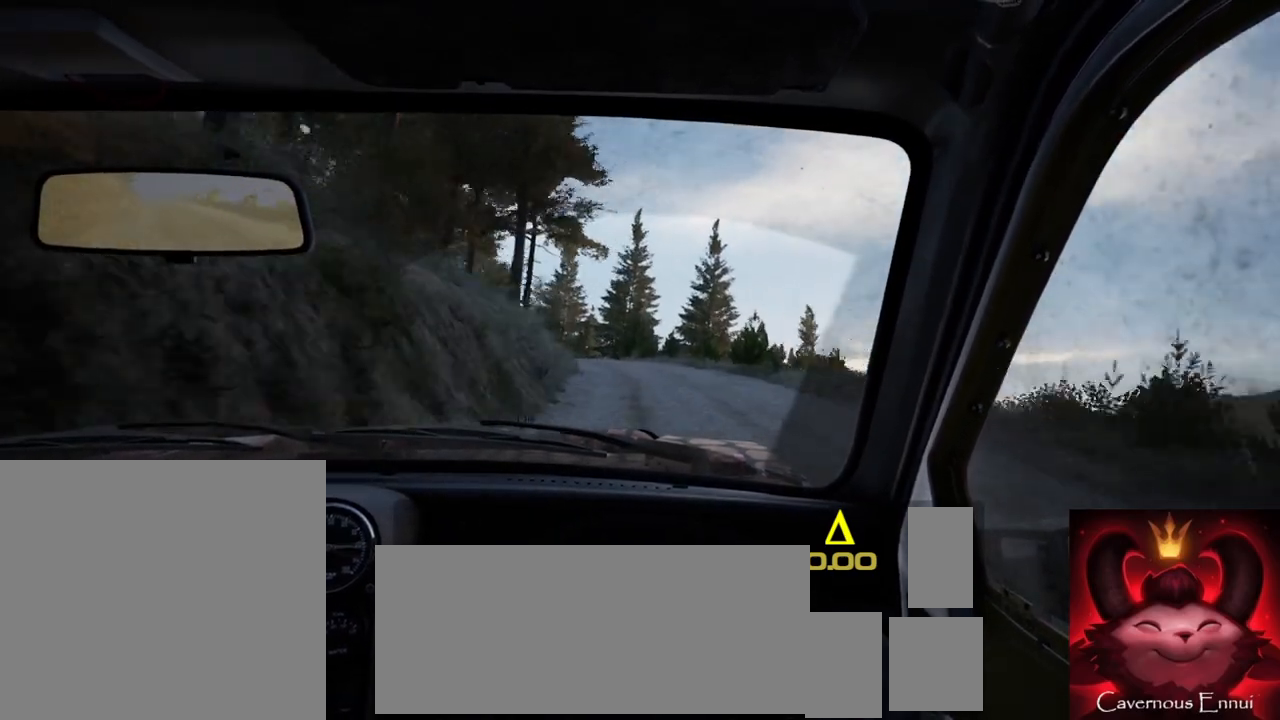
{"buttons": [], "left_stick": "right", "right_stick": "up", "events": [[83, "left_stick", "center"], [333, "left_stick", "right"], [367, "R1", "down"], [433, "R1", "up"]]}
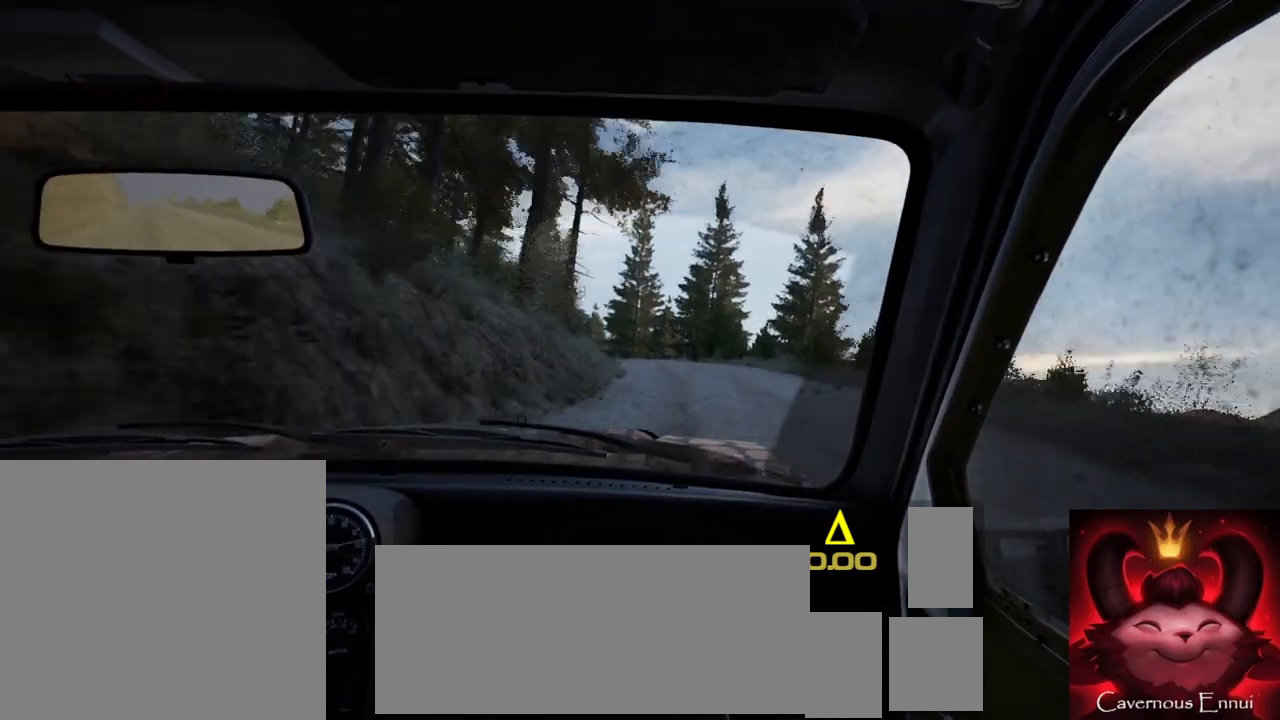
{"buttons": [], "left_stick": "center", "right_stick": "up", "events": [[67, "left_stick", "center"], [217, "left_stick", "down-left"], [417, "left_stick", "center"]]}
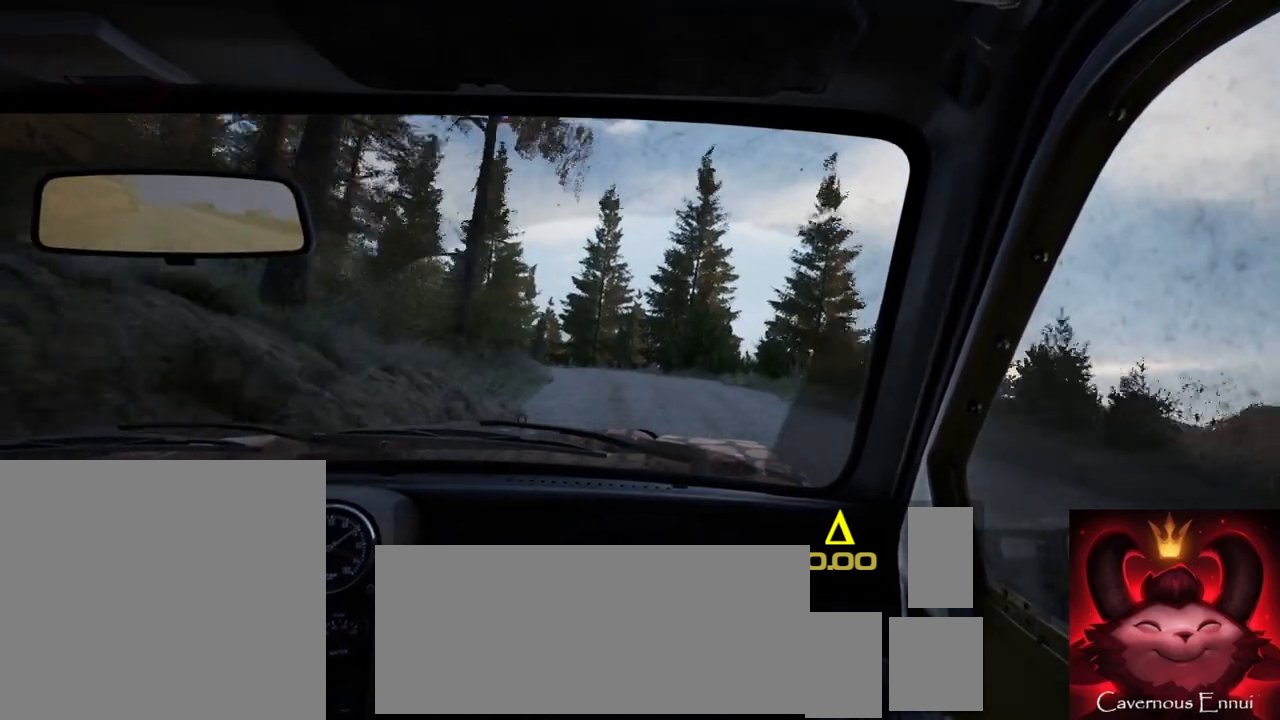
{"buttons": ["L2"], "left_stick": "left", "right_stick": "center", "events": [[67, "left_stick", "left"], [233, "left_stick", "center"], [367, "L2", "down"], [383, "left_stick", "left"], [417, "right_stick", "center"]]}
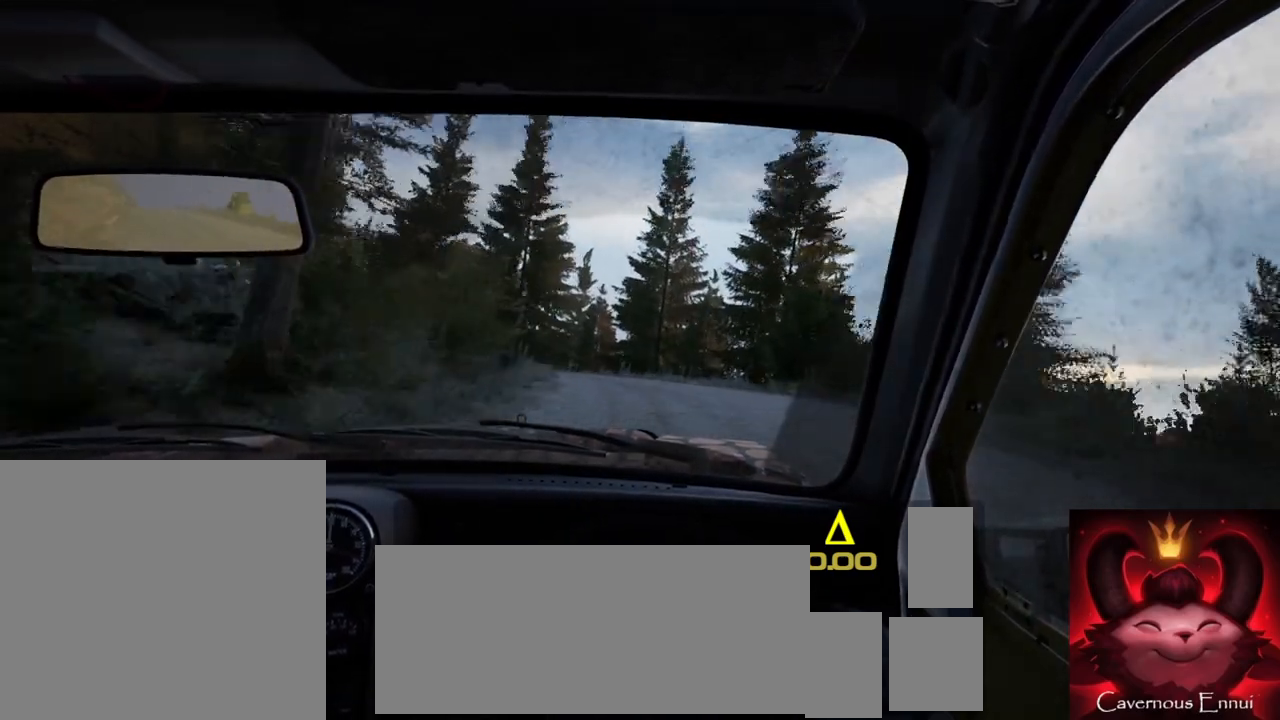
{"buttons": [], "left_stick": "center", "right_stick": "center", "events": [[17, "L2", "up"], [33, "left_stick", "center"], [183, "L2", "down"], [183, "right_stick", "up"], [217, "left_stick", "left"], [317, "L1", "down"], [317, "L2", "up"], [317, "right_stick", "center"], [417, "L1", "up"], [450, "left_stick", "center"]]}
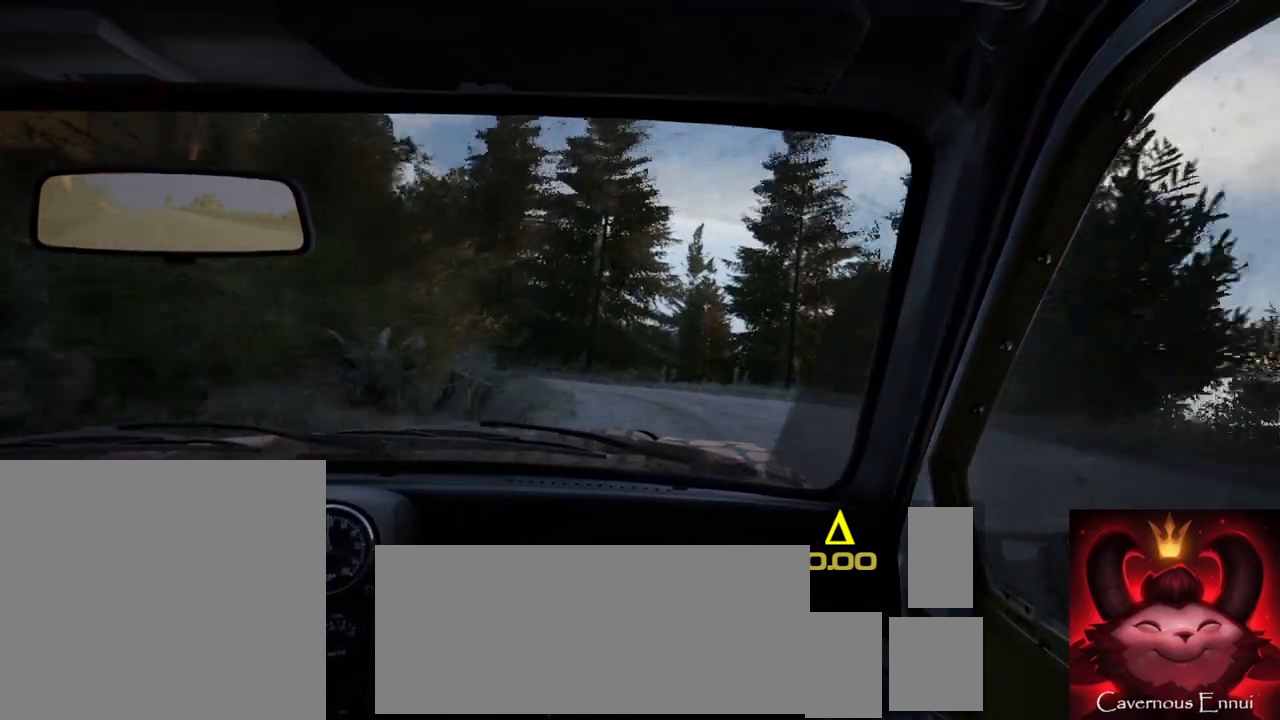
{"buttons": ["R2"], "left_stick": "left", "right_stick": "center", "events": [[17, "L2", "down"], [67, "left_stick", "left"], [167, "L2", "up"], [250, "left_stick", "center"], [317, "L2", "down"], [350, "left_stick", "left"], [350, "right_stick", "up"], [417, "L2", "up"], [417, "right_stick", "center"], [467, "R2", "down"]]}
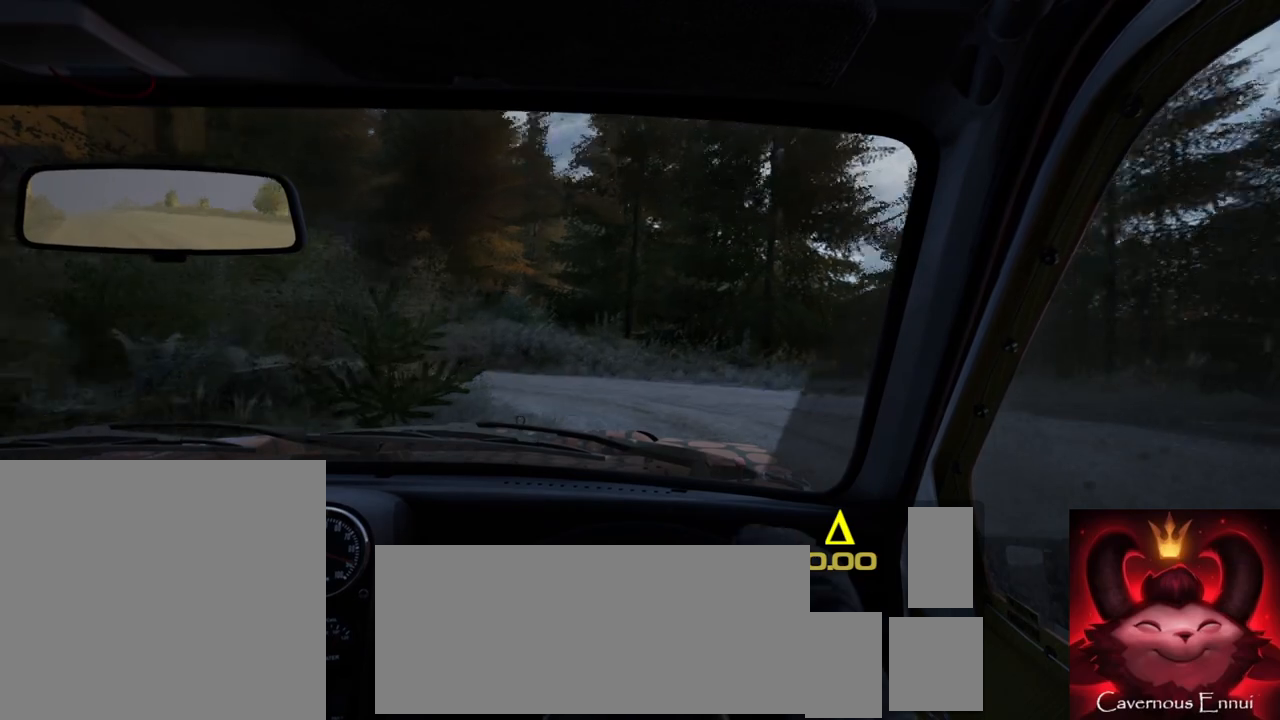
{"buttons": [], "left_stick": "left", "right_stick": "up", "events": [[200, "L1", "down"], [317, "L1", "up"], [450, "right_stick", "up"], [467, "R2", "up"]]}
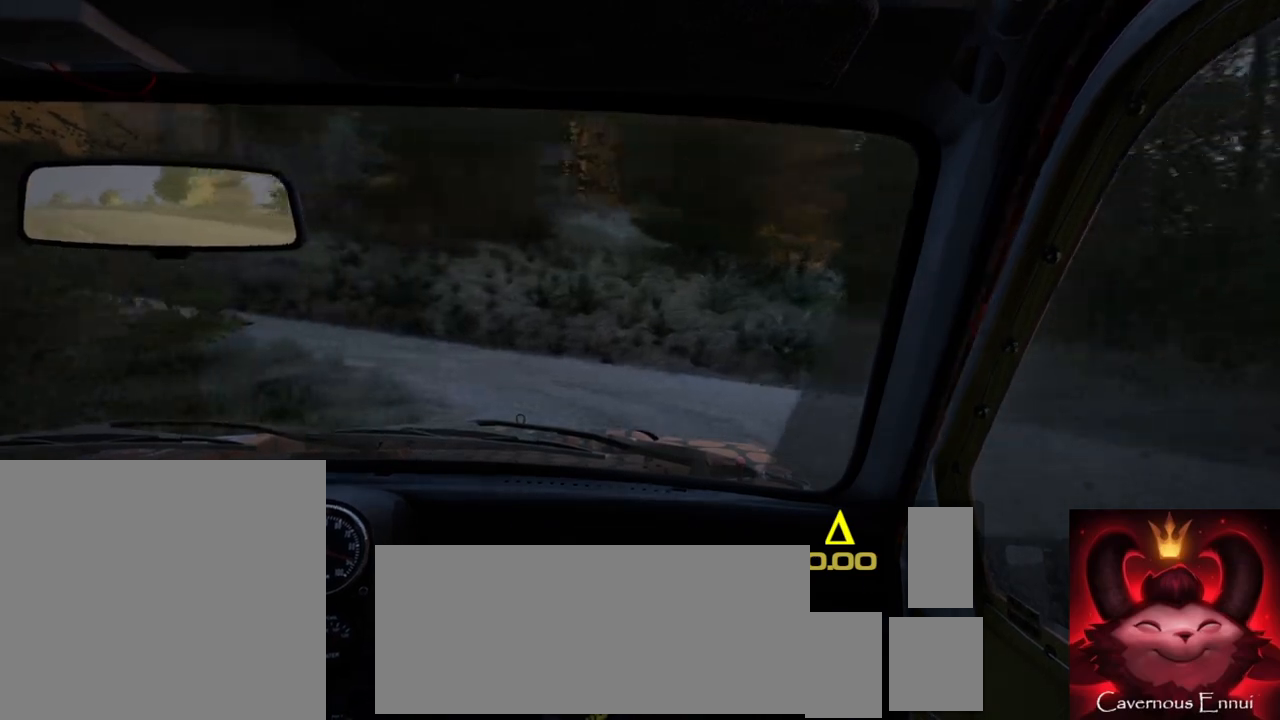
{"buttons": [], "left_stick": "center", "right_stick": "up", "events": [[217, "left_stick", "center"]]}
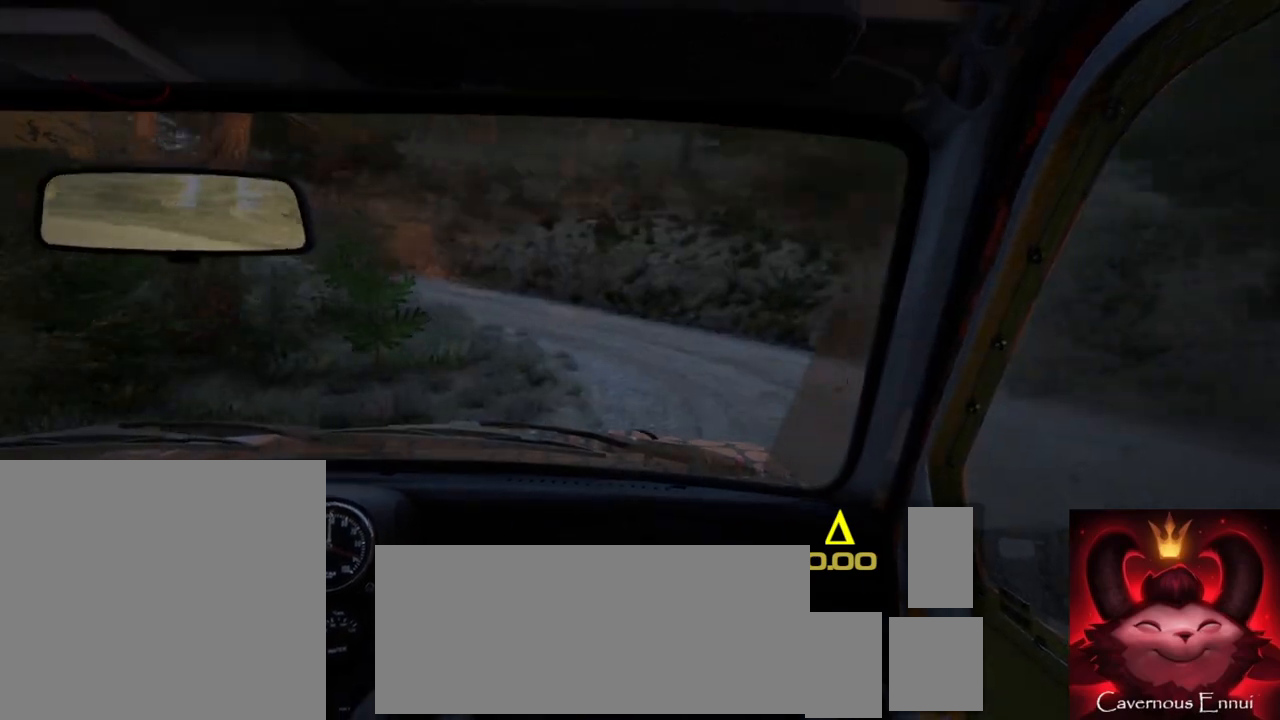
{"buttons": [], "left_stick": "left", "right_stick": "up", "events": [[83, "left_stick", "right"], [233, "left_stick", "center"], [400, "left_stick", "left"]]}
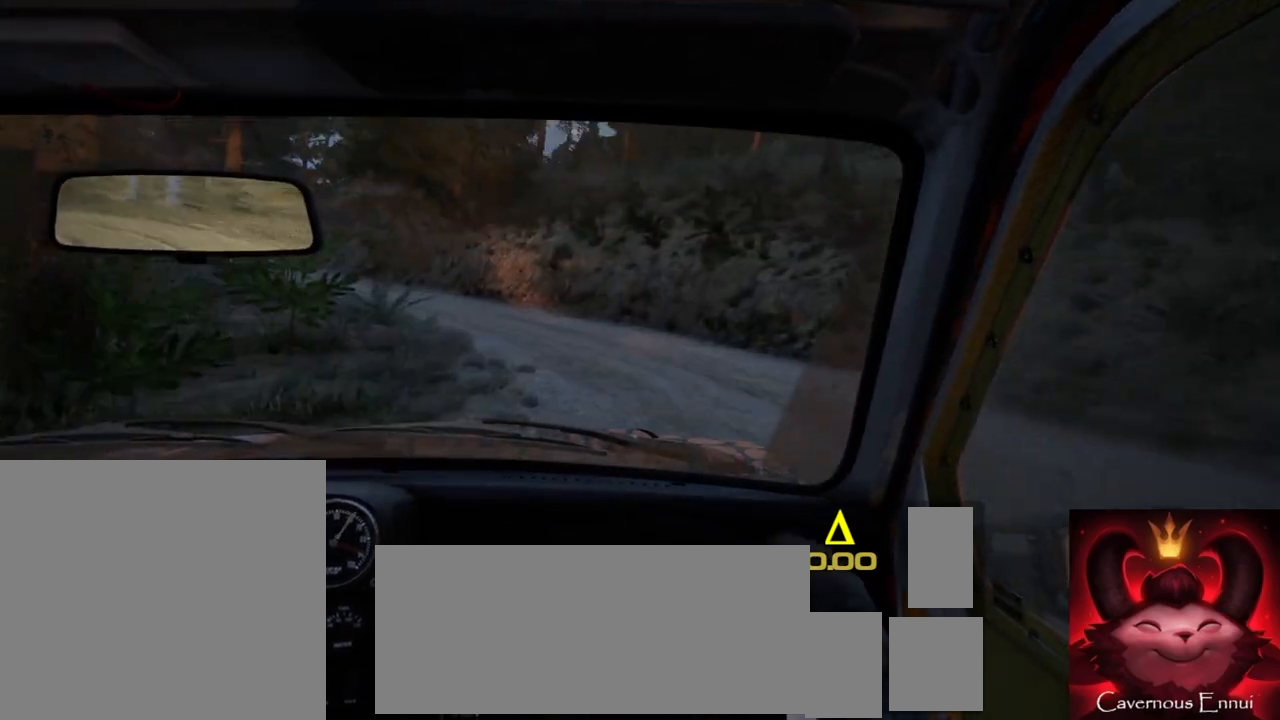
{"buttons": [], "left_stick": "center", "right_stick": "up", "events": [[350, "left_stick", "center"]]}
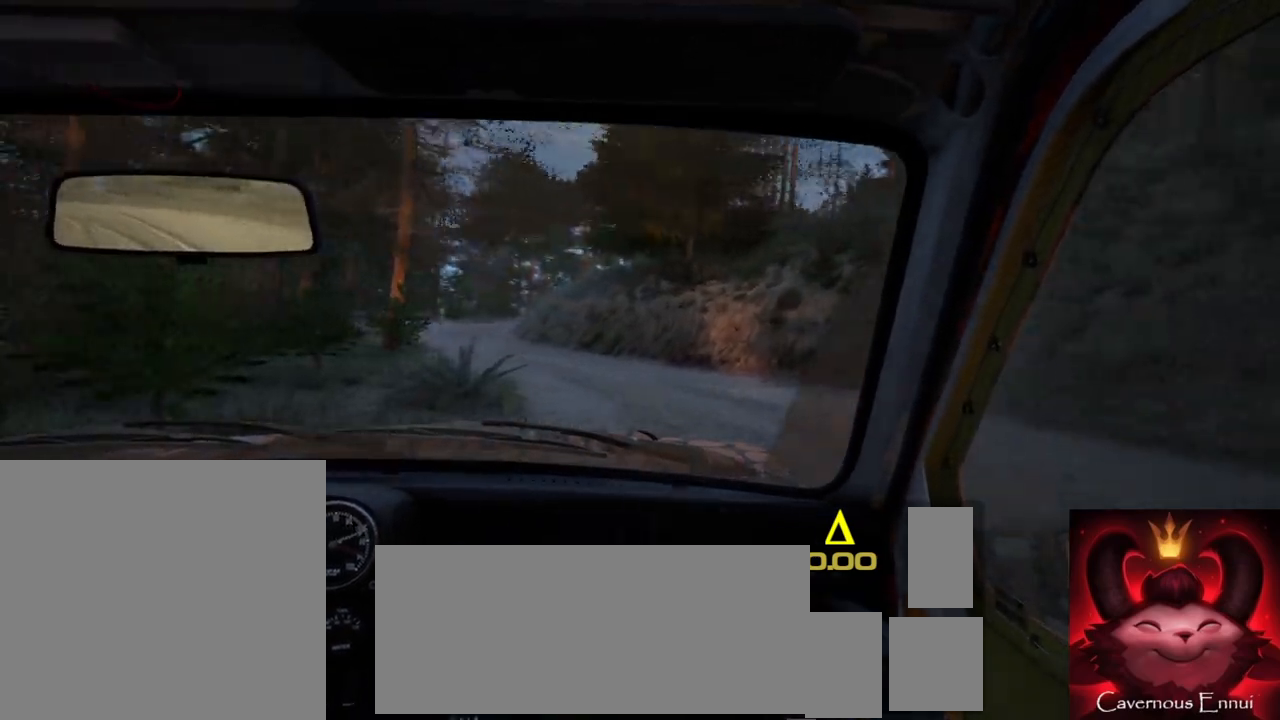
{"buttons": [], "left_stick": "center", "right_stick": "up", "events": [[100, "right_stick", "center"], [250, "right_stick", "up"]]}
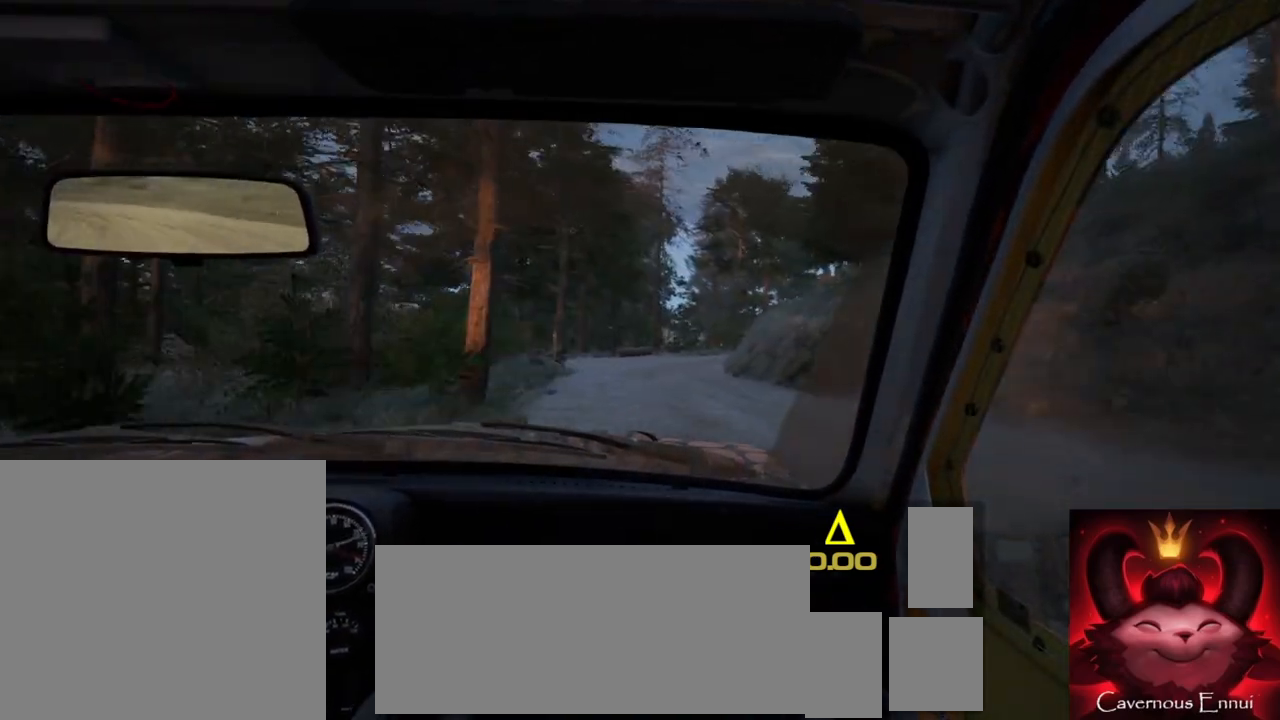
{"buttons": [], "left_stick": "center", "right_stick": "up", "events": [[50, "left_stick", "left"], [167, "left_stick", "center"]]}
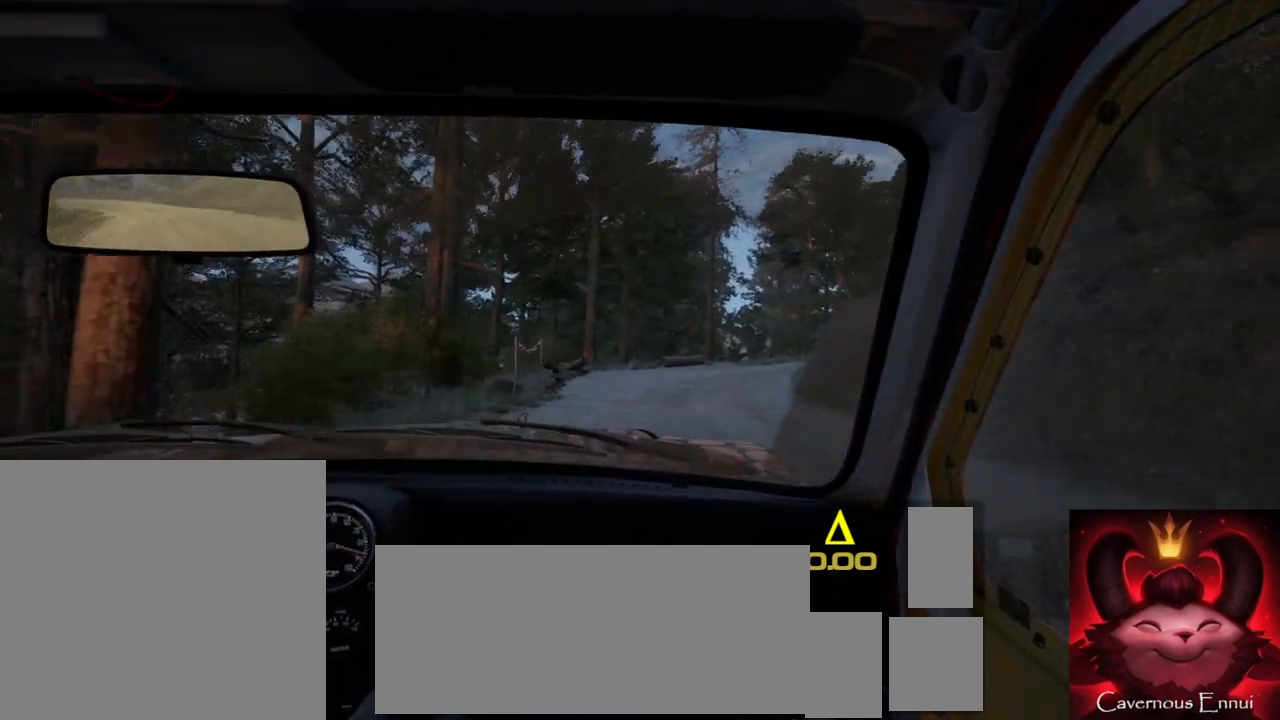
{"buttons": [], "left_stick": "right", "right_stick": "up", "events": [[33, "left_stick", "right"], [217, "R1", "down"], [233, "left_stick", "center"], [300, "R1", "up"], [400, "left_stick", "right"]]}
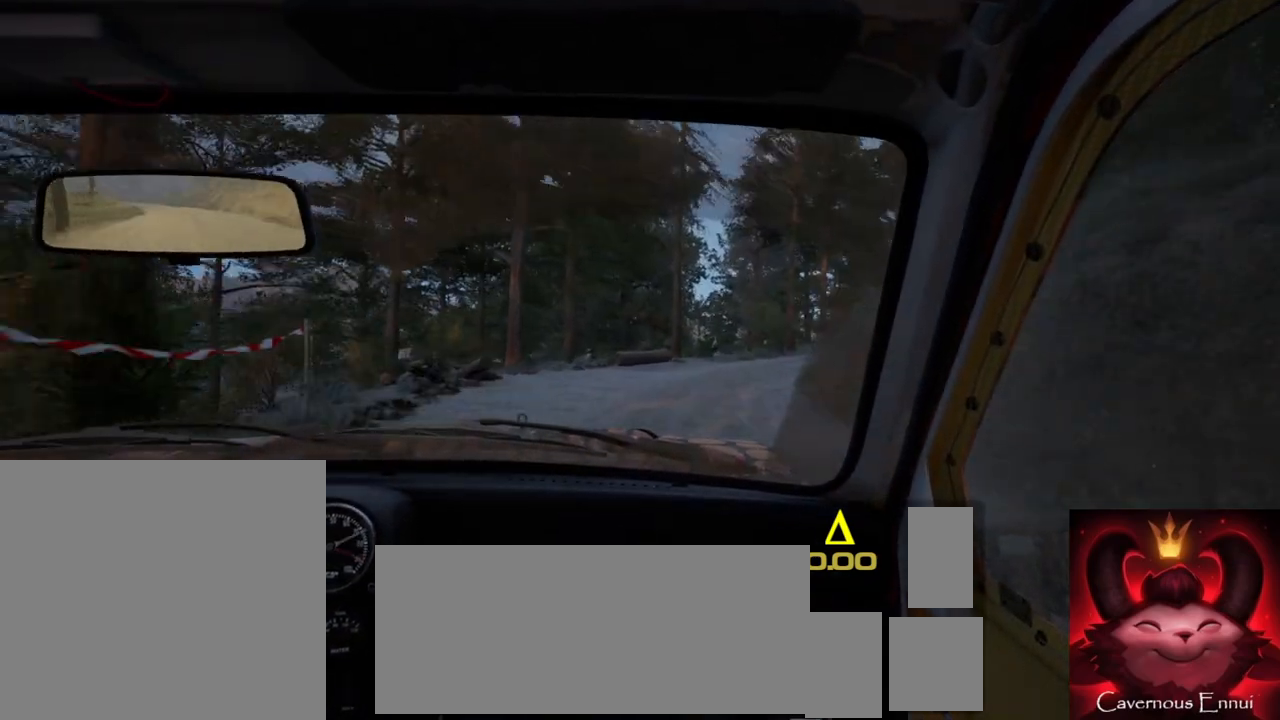
{"buttons": [], "left_stick": "center", "right_stick": "up", "events": [[200, "left_stick", "center"], [367, "left_stick", "right"], [500, "left_stick", "center"]]}